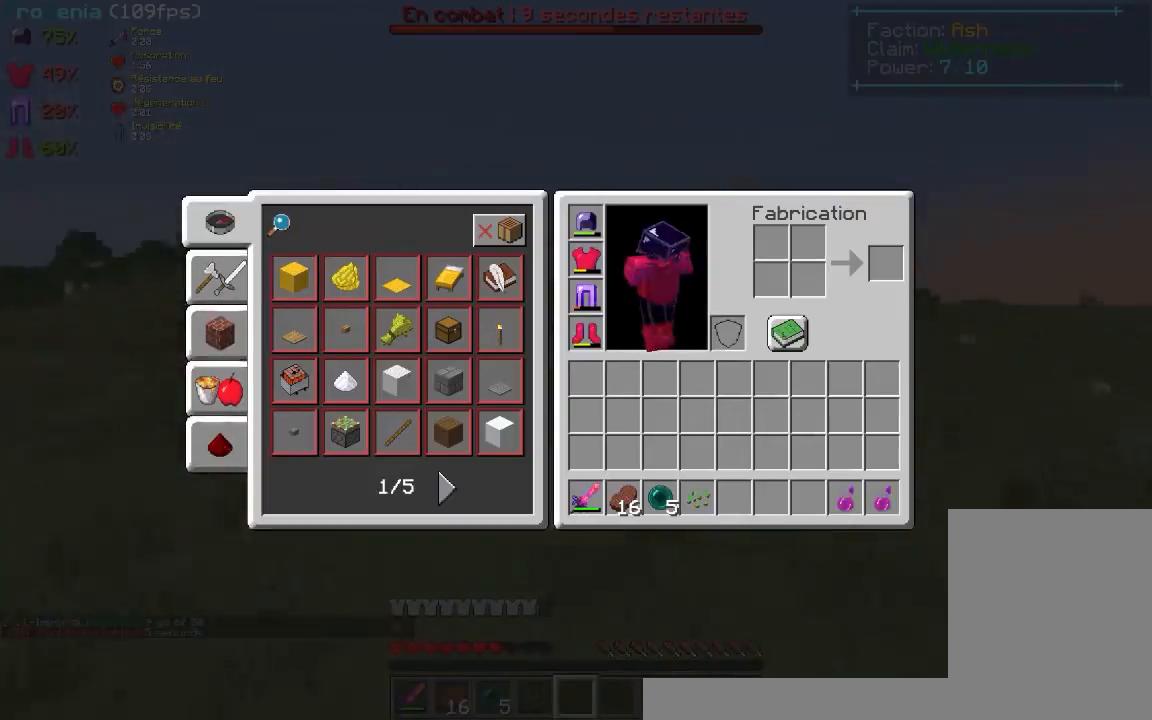
Gameplay with keyboard and mouse; each line is a JSON object with the keys and mouse buttons held at the frame after it. "events" lists presses ("down") and releases ("up") of "d", "q", "s", "z", "mouse_left" and "mouse_right" between this image and that frame as [ms after this image, input, new state], when the widget could be followed in between. "mouse_left", "mouse_right" = the "left", "right" buttons of the "mouse" list. No other keys are recorded. Fast repeated clicks can show as one long hold. Mouse movement is not recorded.
{"keys": ["z"], "mouse": [], "events": [[220, "z", "down"]]}
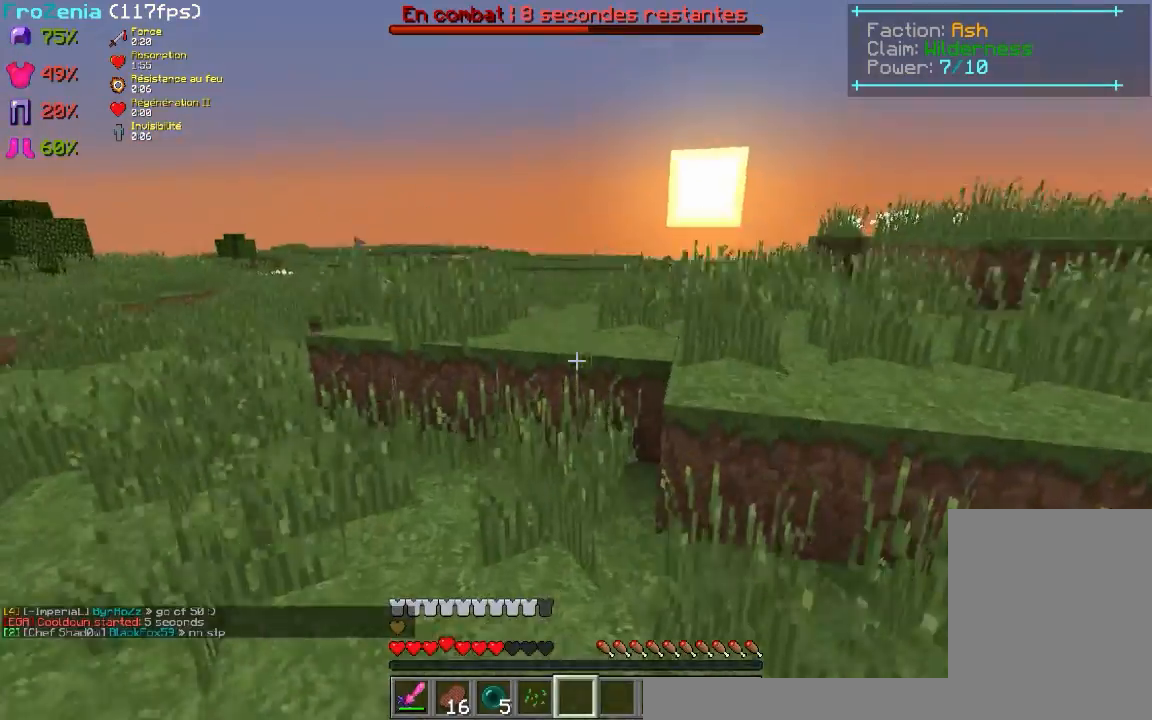
{"keys": ["z"], "mouse": [], "events": []}
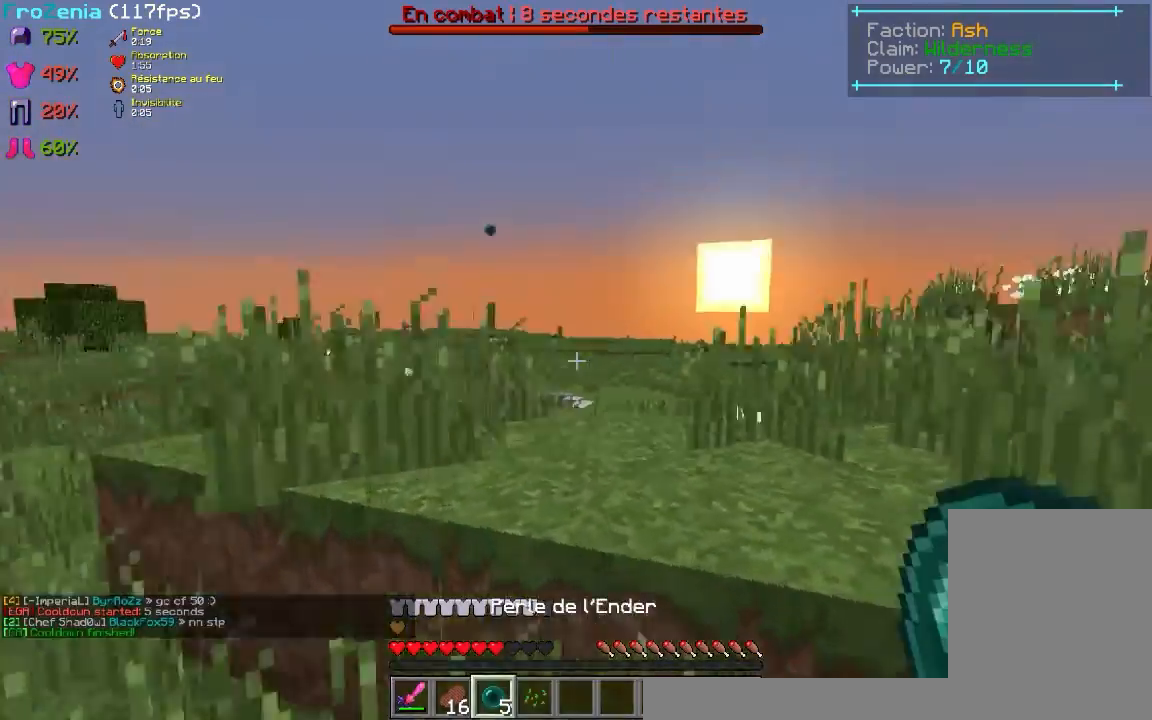
{"keys": ["z"], "mouse": [], "events": []}
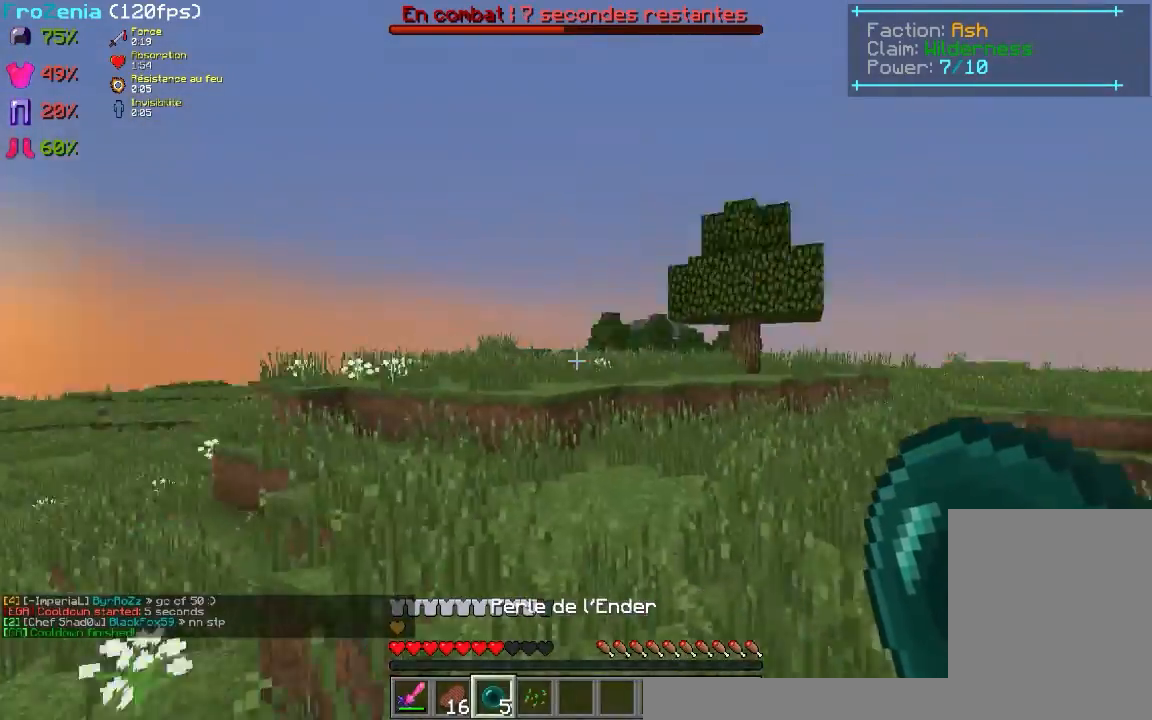
{"keys": ["z"], "mouse": [], "events": [[320, "mouse_right", "down"], [480, "mouse_right", "up"]]}
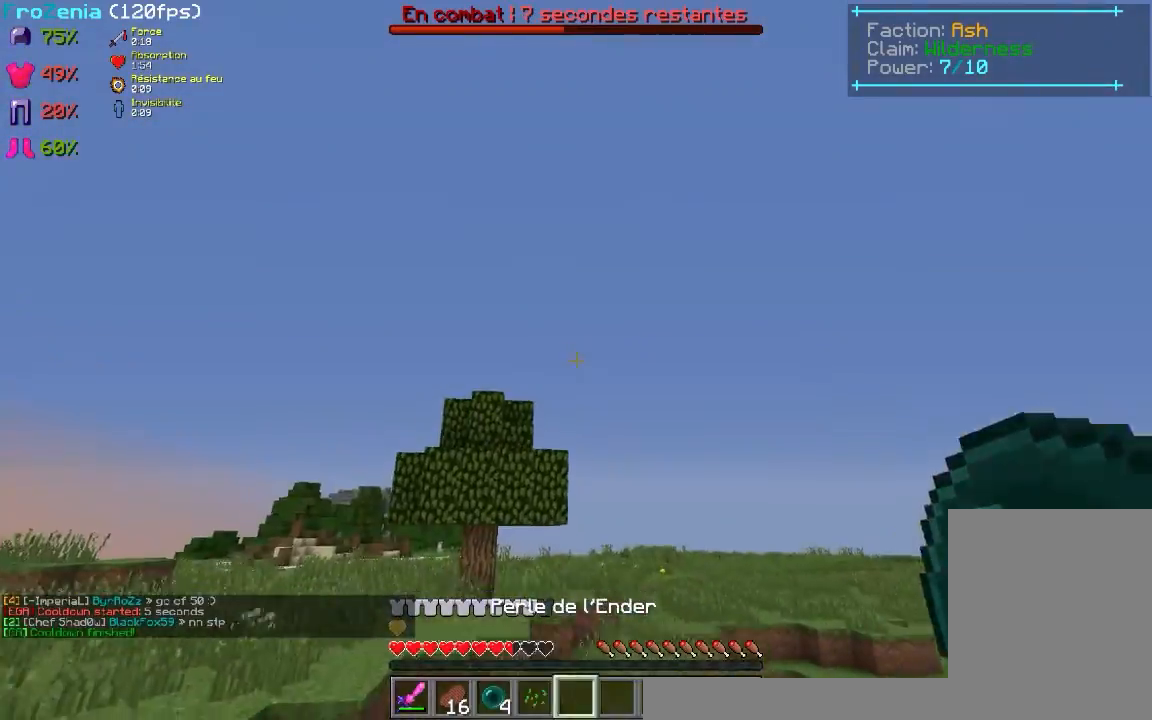
{"keys": ["q", "z"], "mouse": [], "events": [[120, "q", "down"]]}
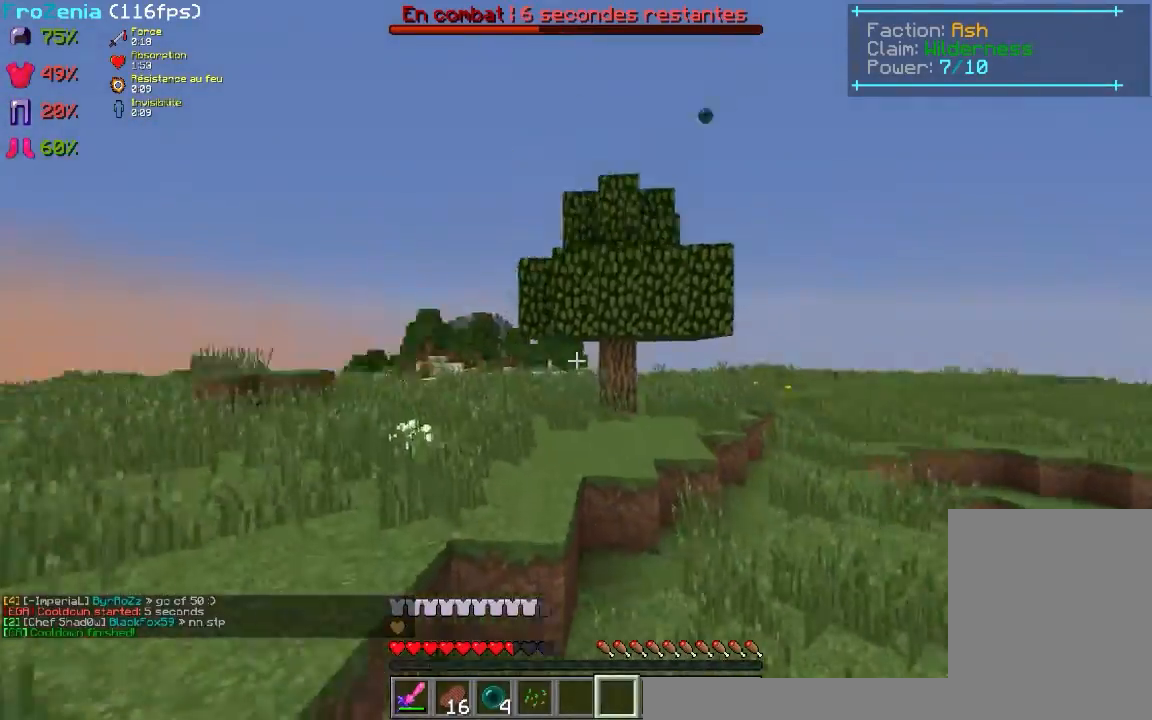
{"keys": ["s"], "mouse": [], "events": [[220, "z", "up"], [280, "s", "down"], [400, "q", "up"]]}
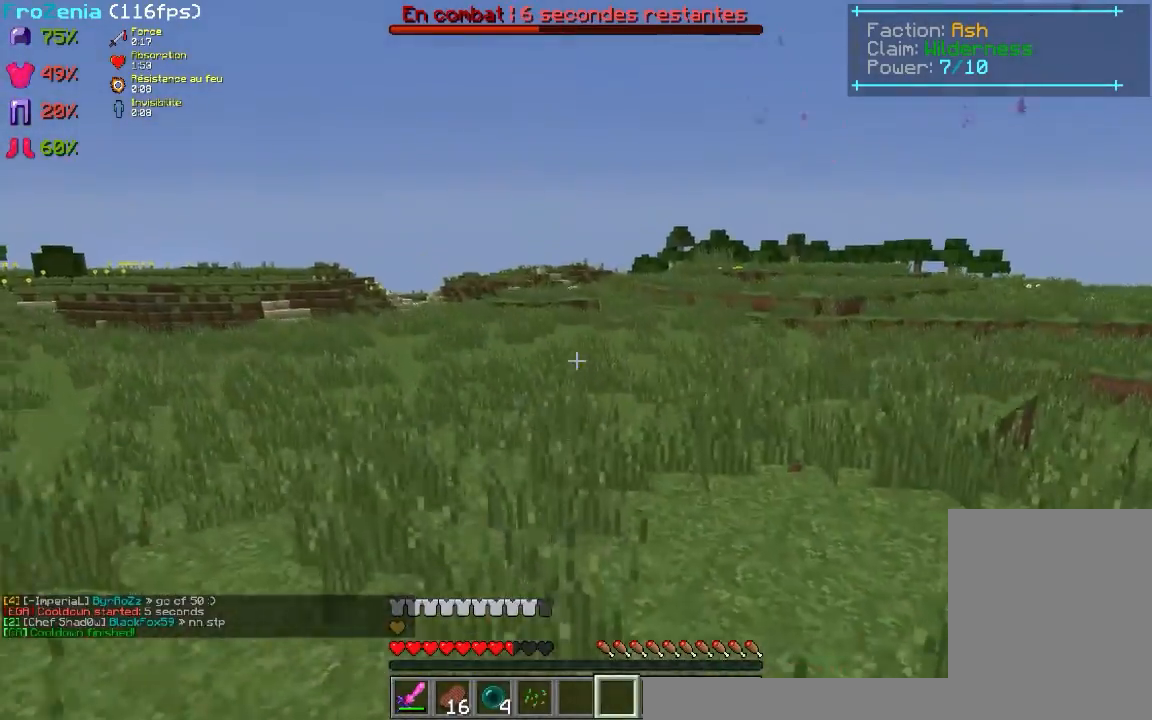
{"keys": ["d", "s"], "mouse": [], "events": [[360, "d", "down"]]}
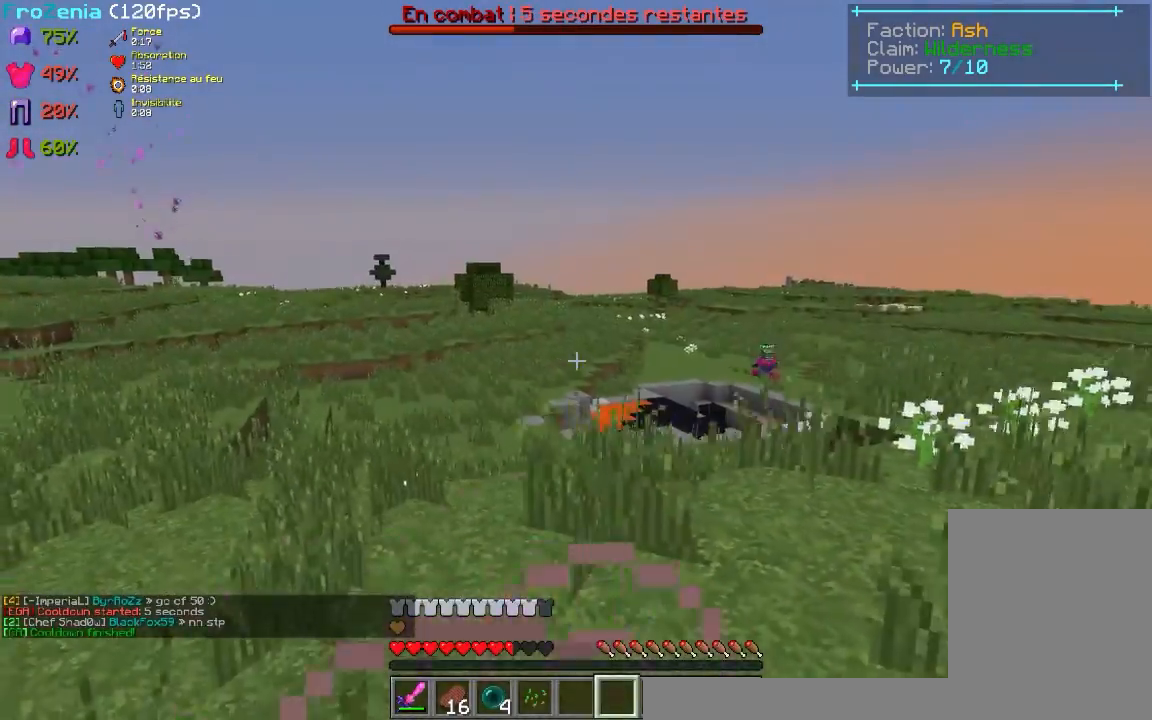
{"keys": ["d", "z"], "mouse": [], "events": [[280, "s", "up"], [420, "z", "down"]]}
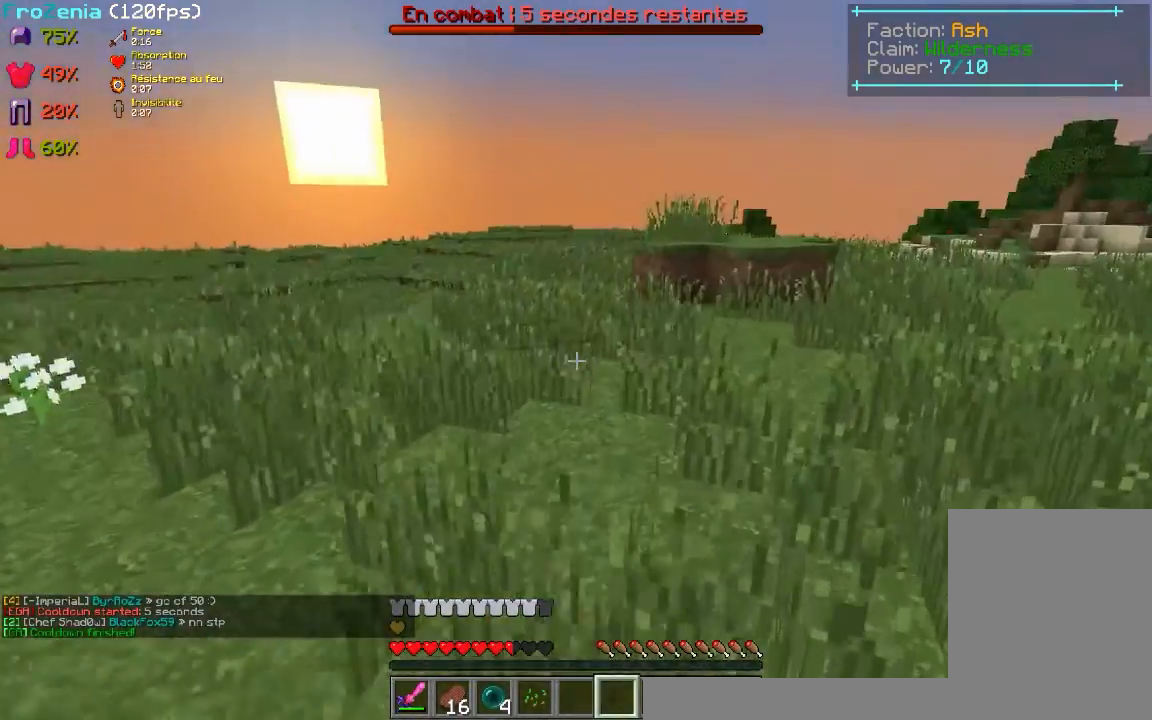
{"keys": ["d", "z"], "mouse": [], "events": []}
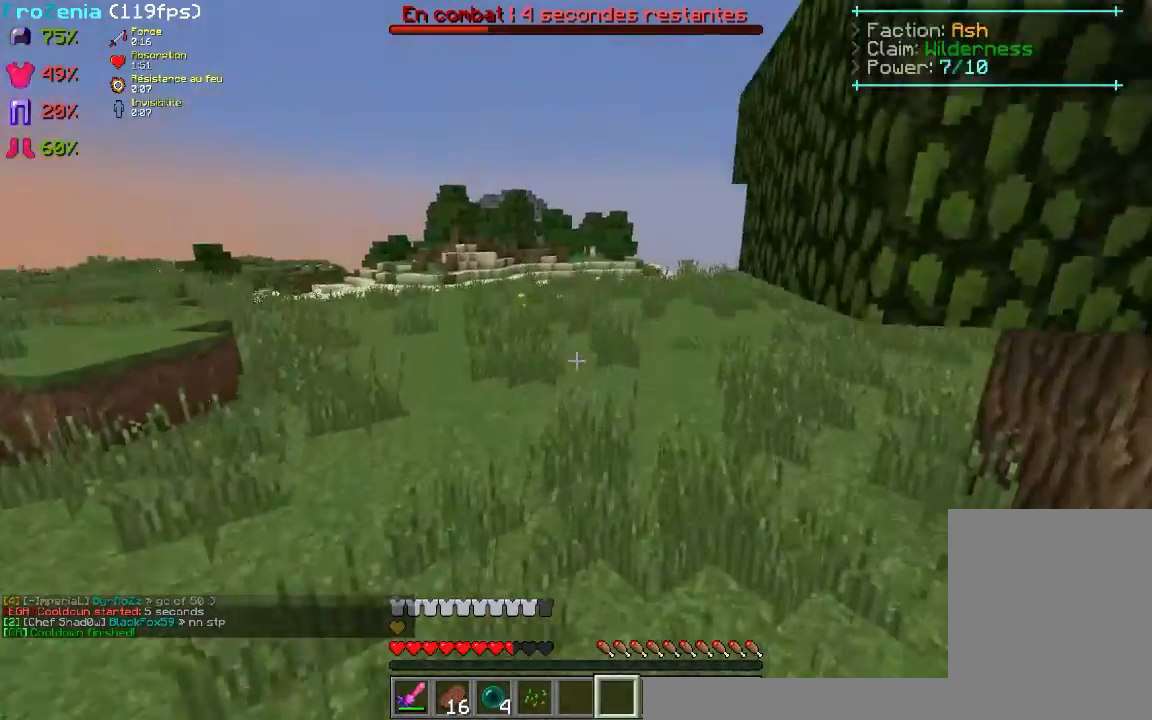
{"keys": ["z"], "mouse": [], "events": [[300, "d", "up"]]}
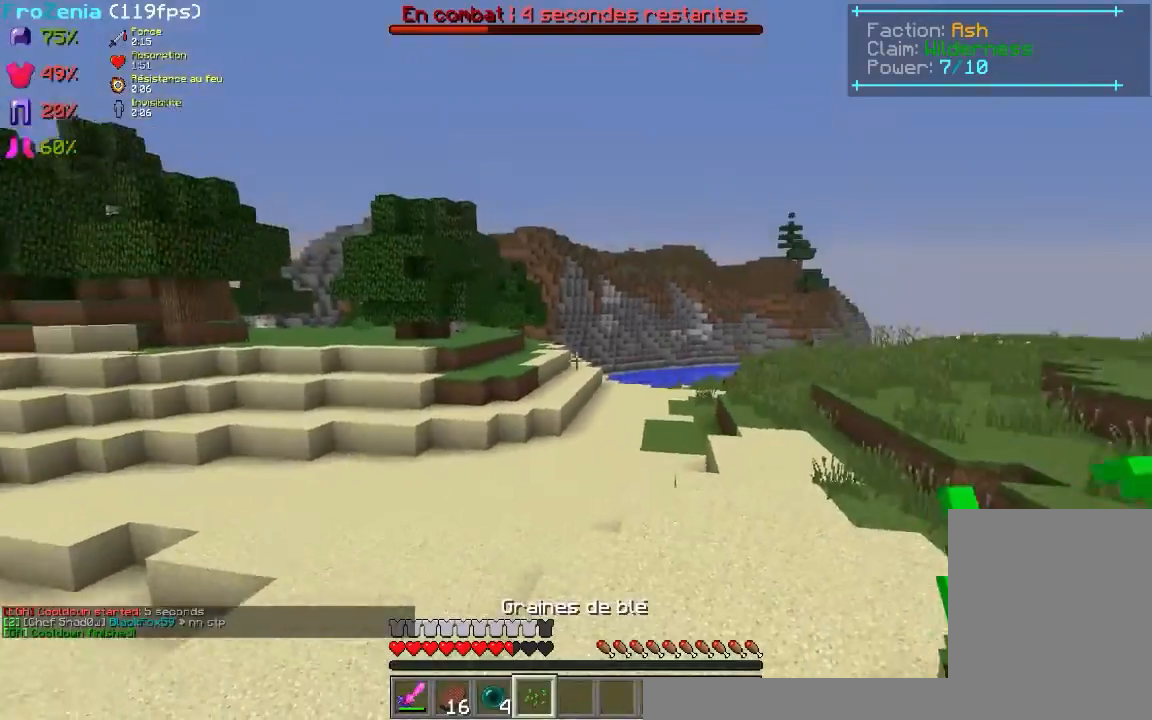
{"keys": ["z"], "mouse": [], "events": []}
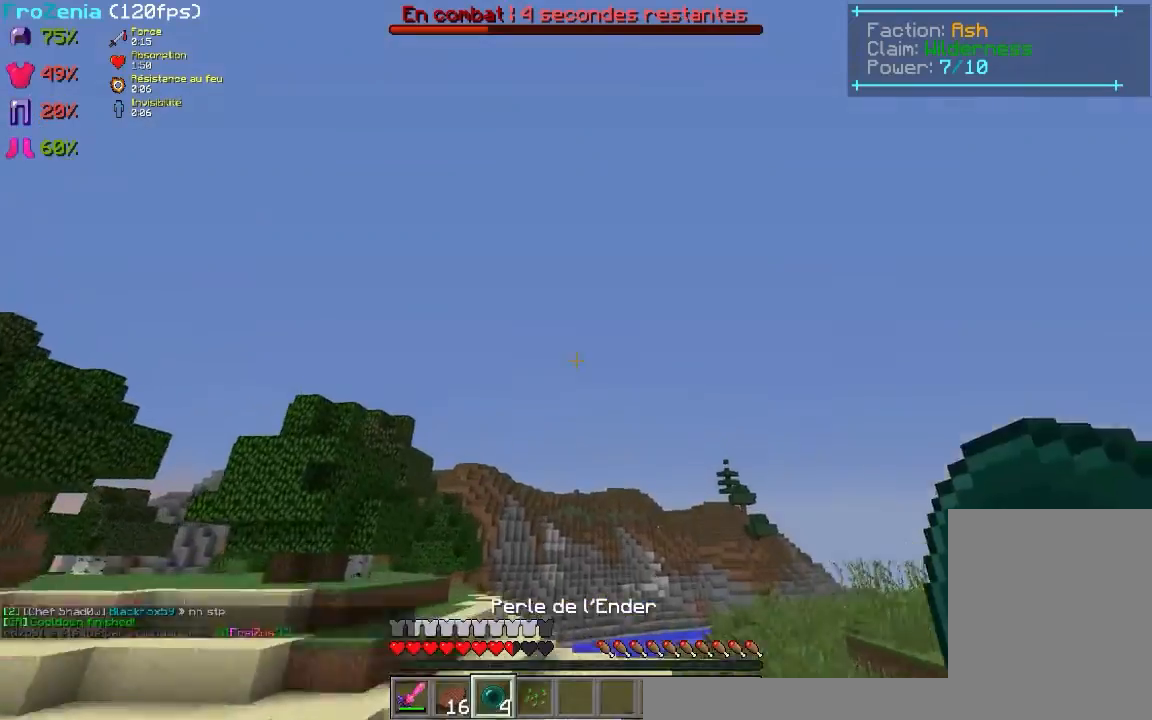
{"keys": ["d", "z"], "mouse": [], "events": [[60, "mouse_right", "down"], [220, "mouse_right", "up"], [260, "d", "down"]]}
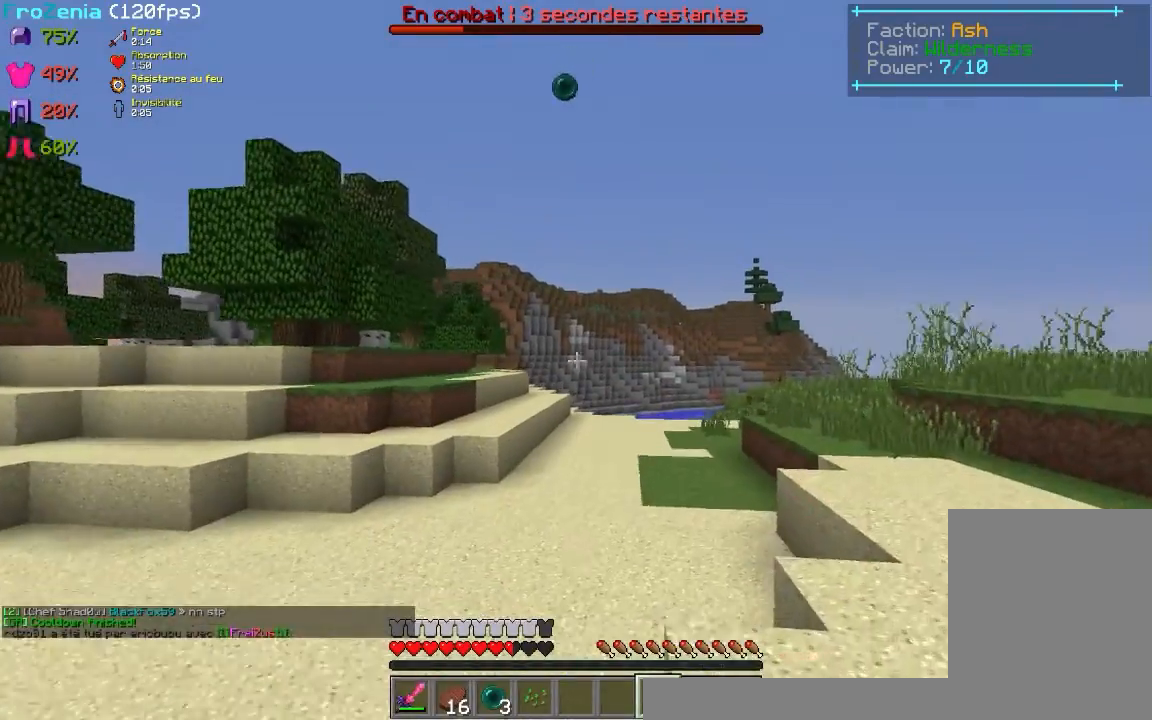
{"keys": ["z"], "mouse": [], "events": [[500, "d", "up"]]}
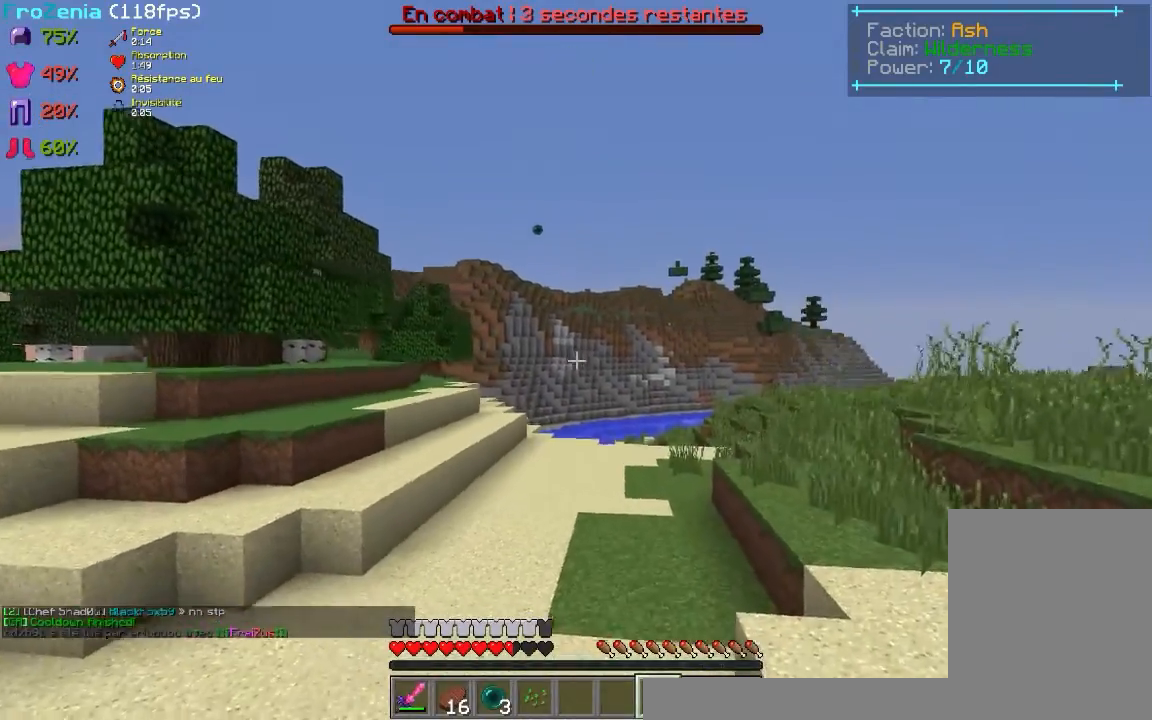
{"keys": ["z"], "mouse": [], "events": []}
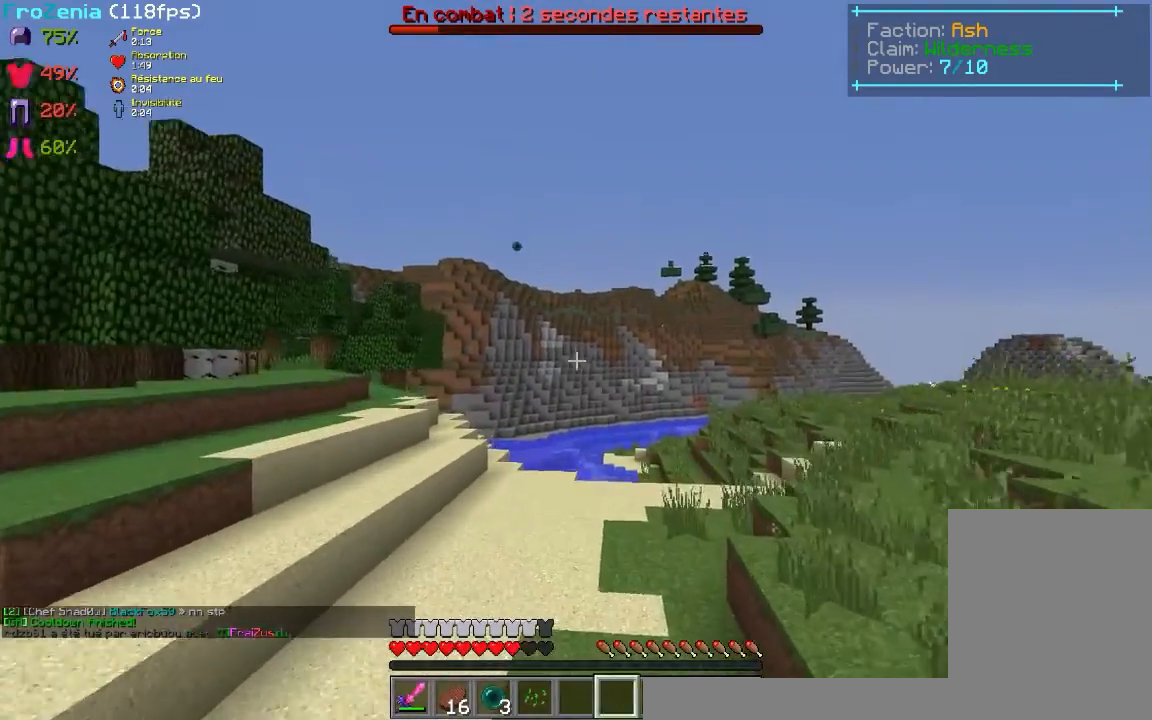
{"keys": ["d", "s"], "mouse": [], "events": [[120, "d", "down"], [280, "z", "up"], [500, "s", "down"]]}
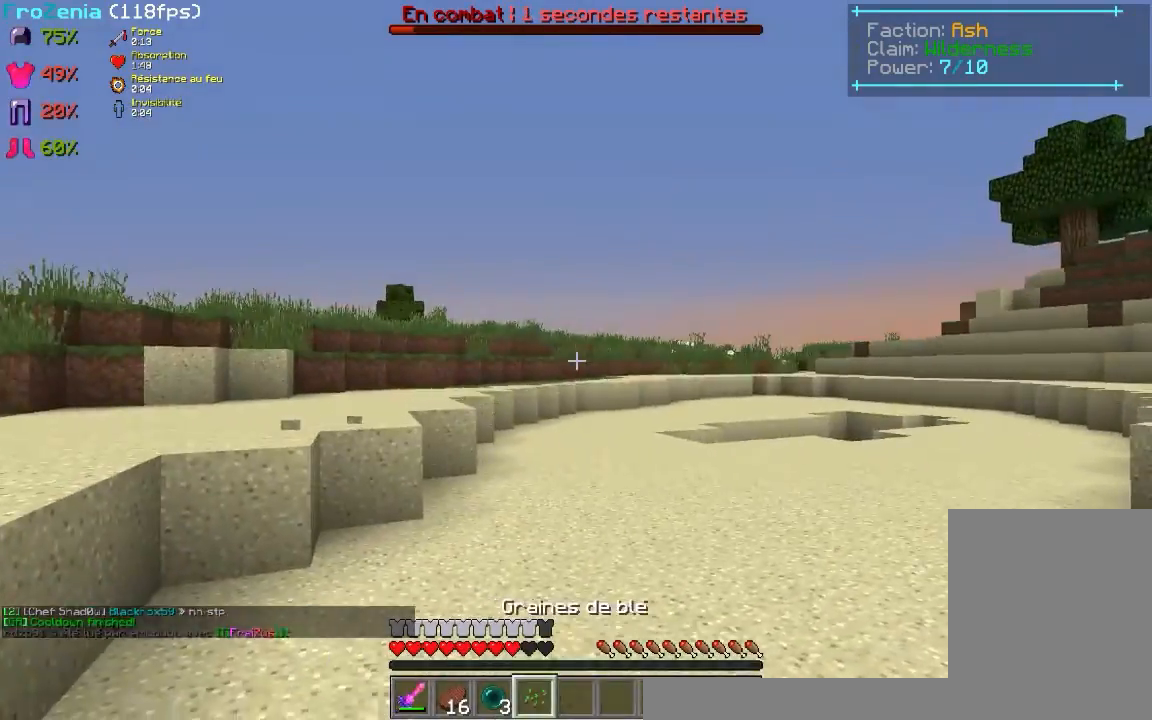
{"keys": ["d", "z"], "mouse": [], "events": [[360, "s", "up"], [420, "z", "down"]]}
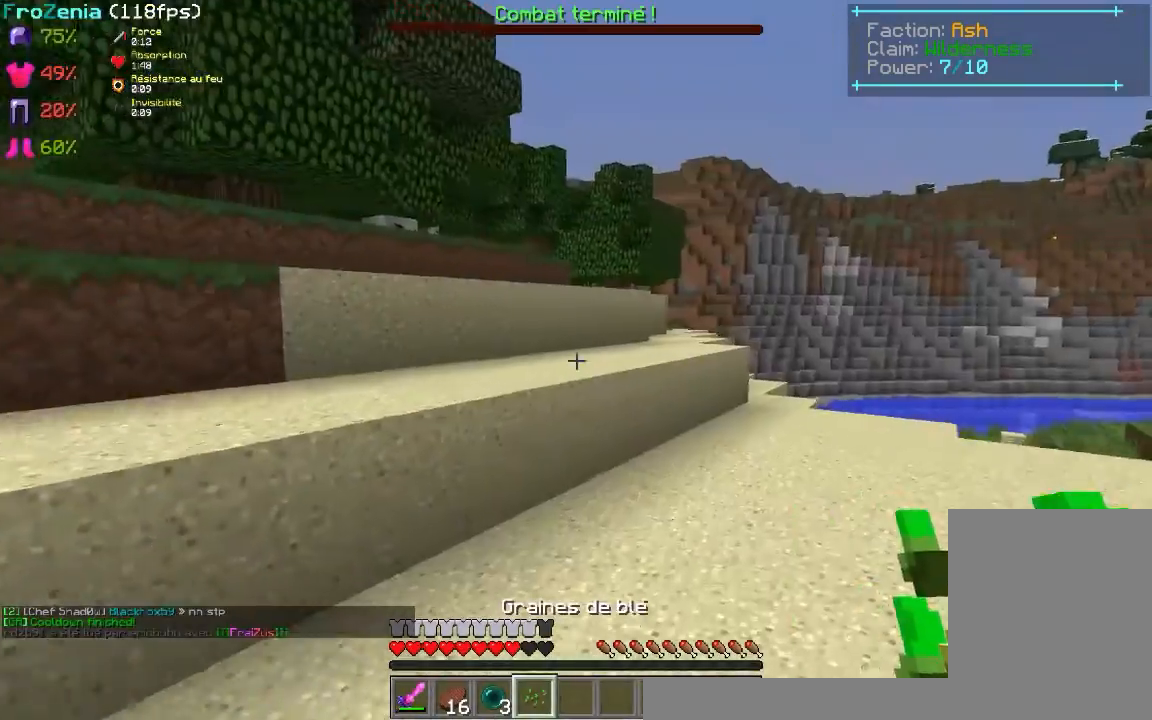
{"keys": ["z"], "mouse": [], "events": [[80, "d", "up"]]}
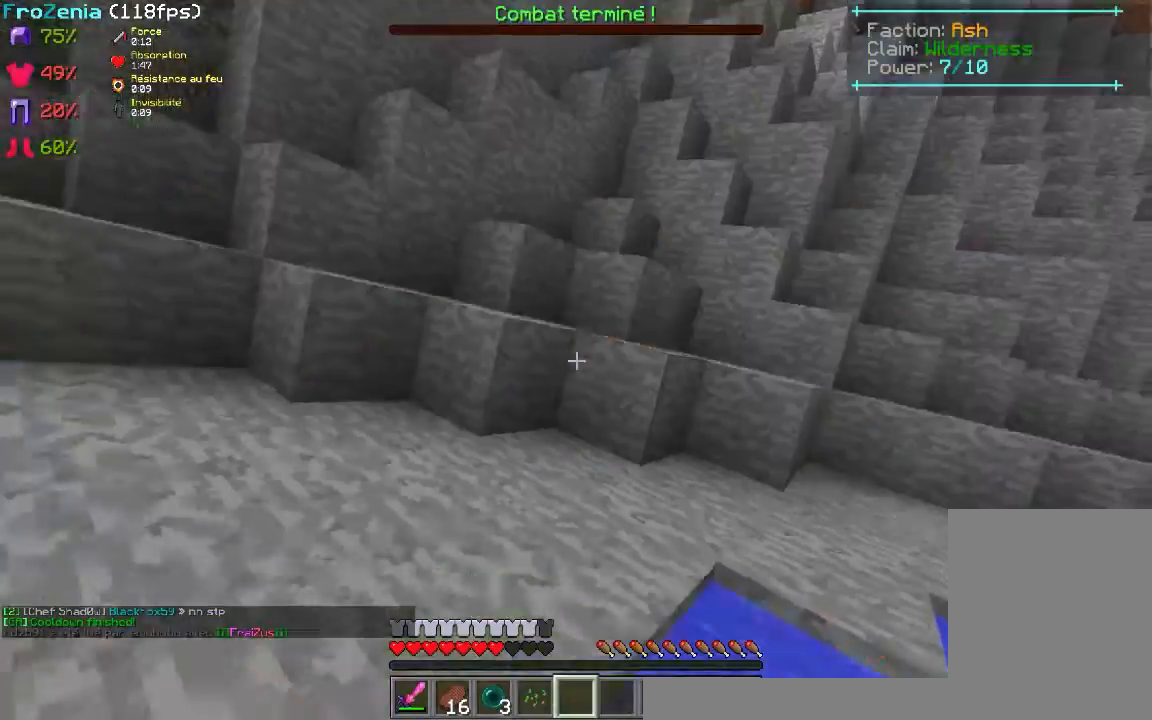
{"keys": ["z"], "mouse": [], "events": []}
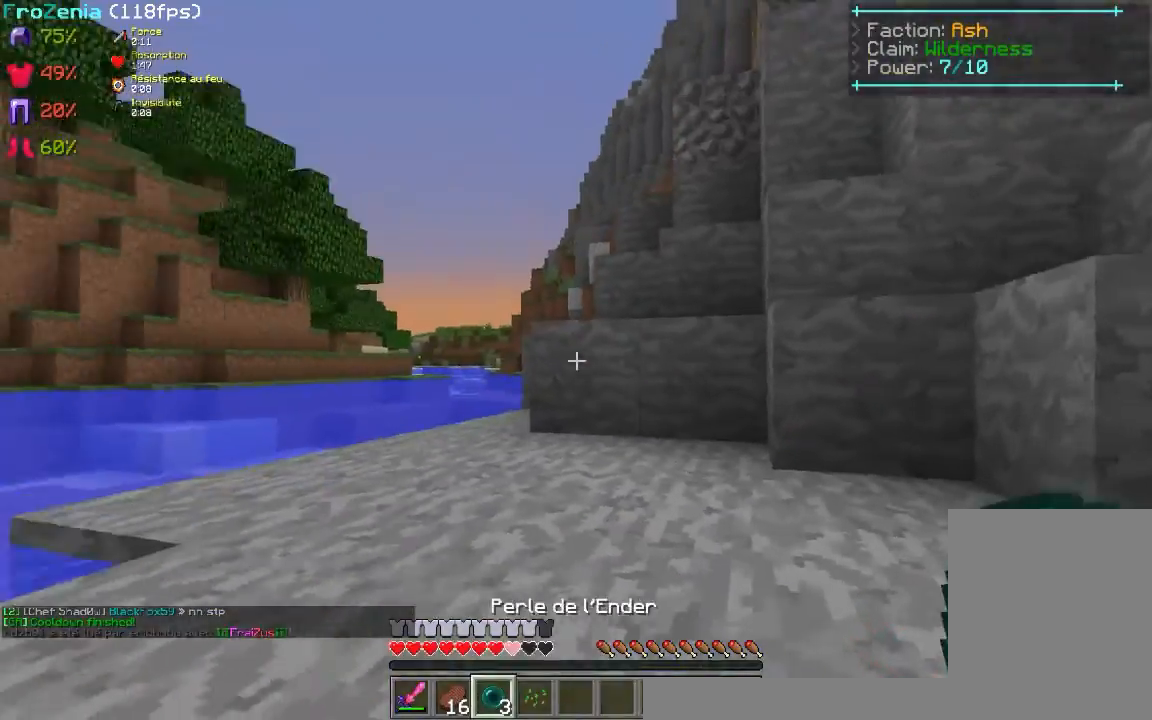
{"keys": ["z"], "mouse": [], "events": []}
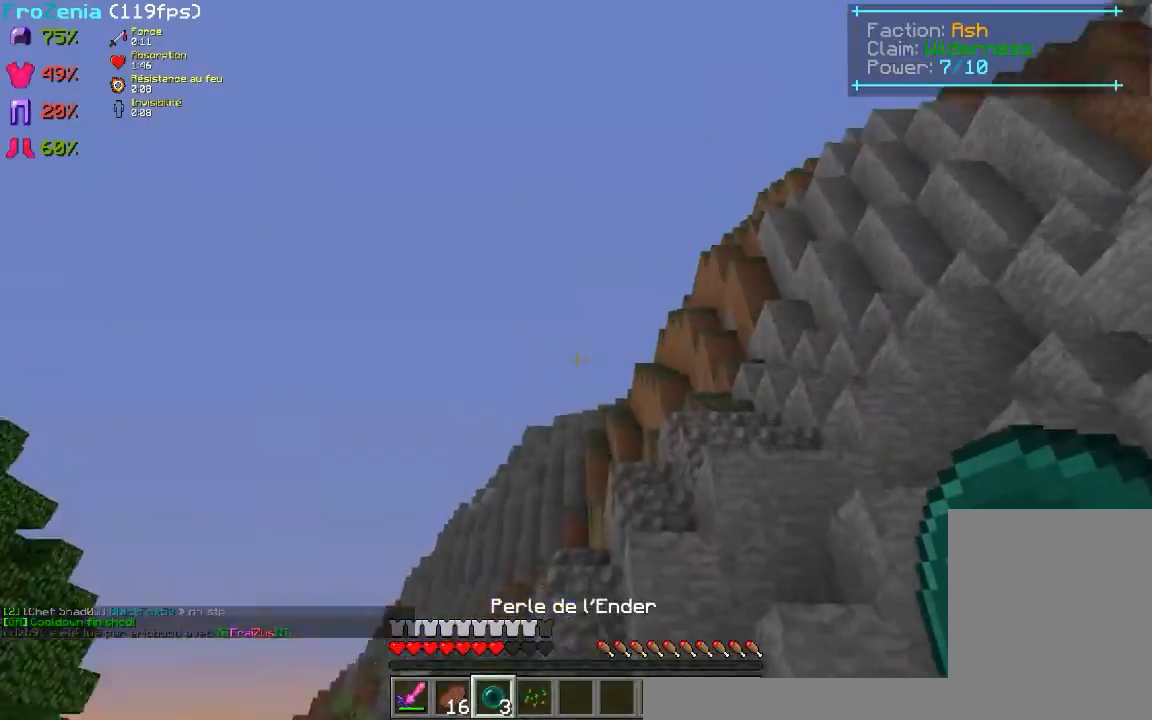
{"keys": ["d", "z"], "mouse": [], "events": [[20, "mouse_right", "down"], [200, "mouse_right", "up"], [320, "d", "down"]]}
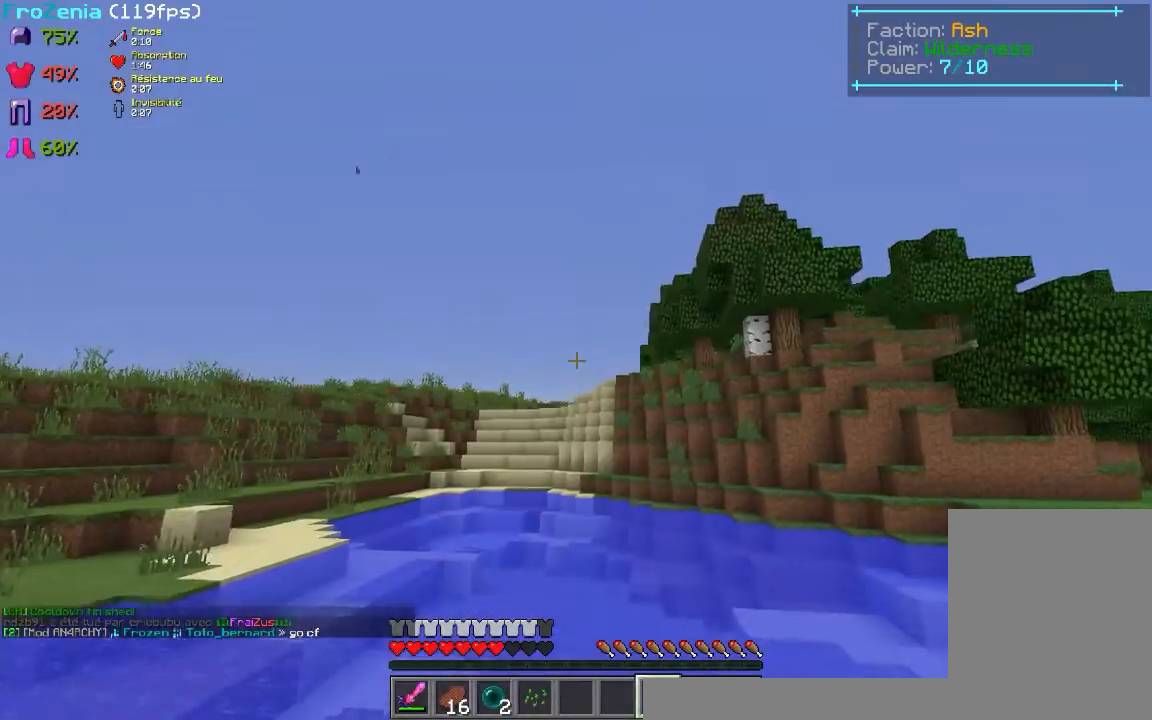
{"keys": ["d", "z"], "mouse": [], "events": []}
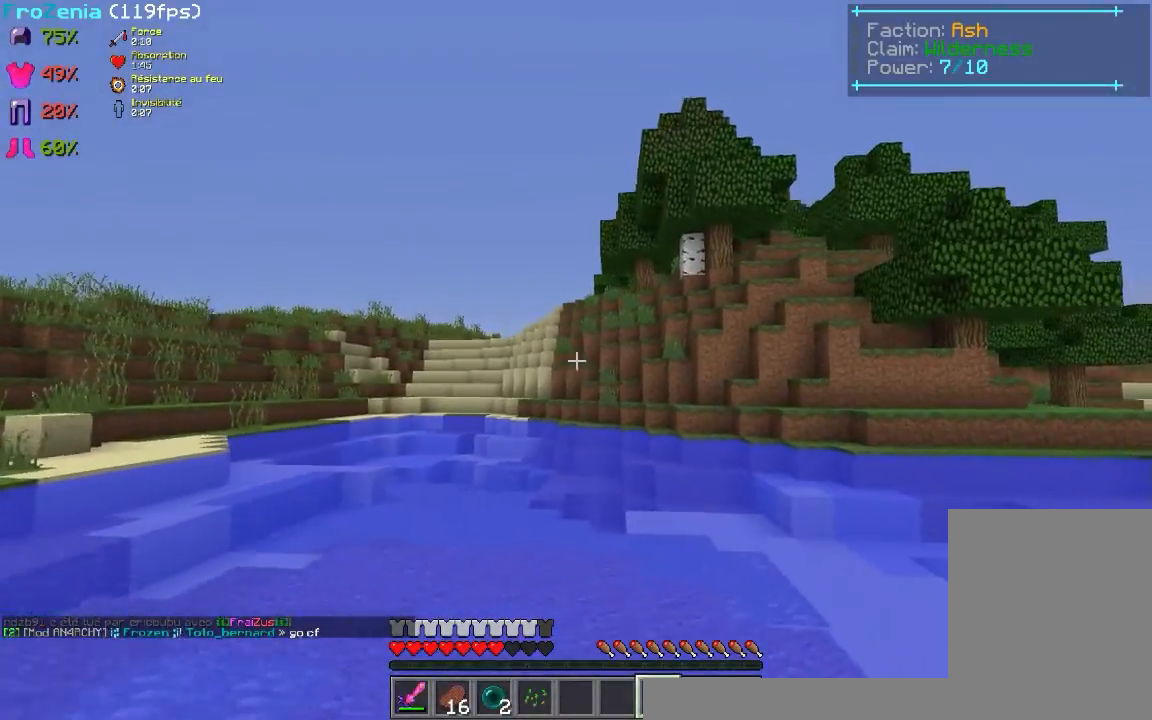
{"keys": ["z"], "mouse": [], "events": [[180, "z", "up"], [500, "d", "up"], [500, "z", "down"]]}
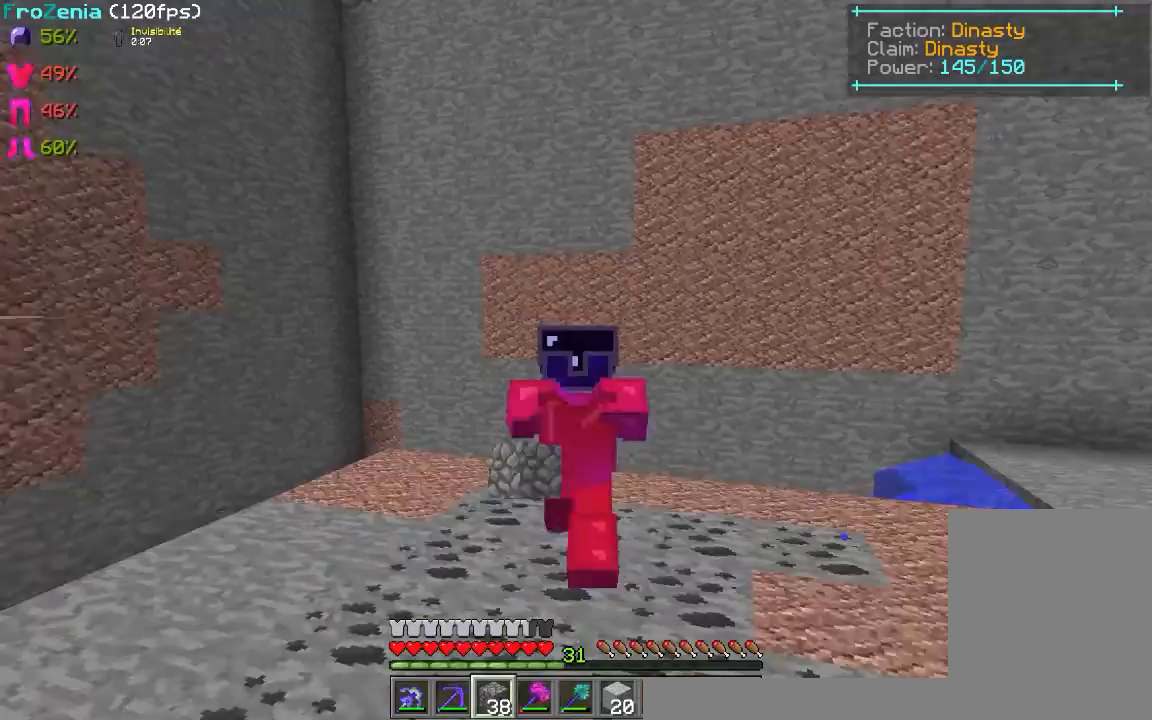
{"keys": ["z"], "mouse": [], "events": []}
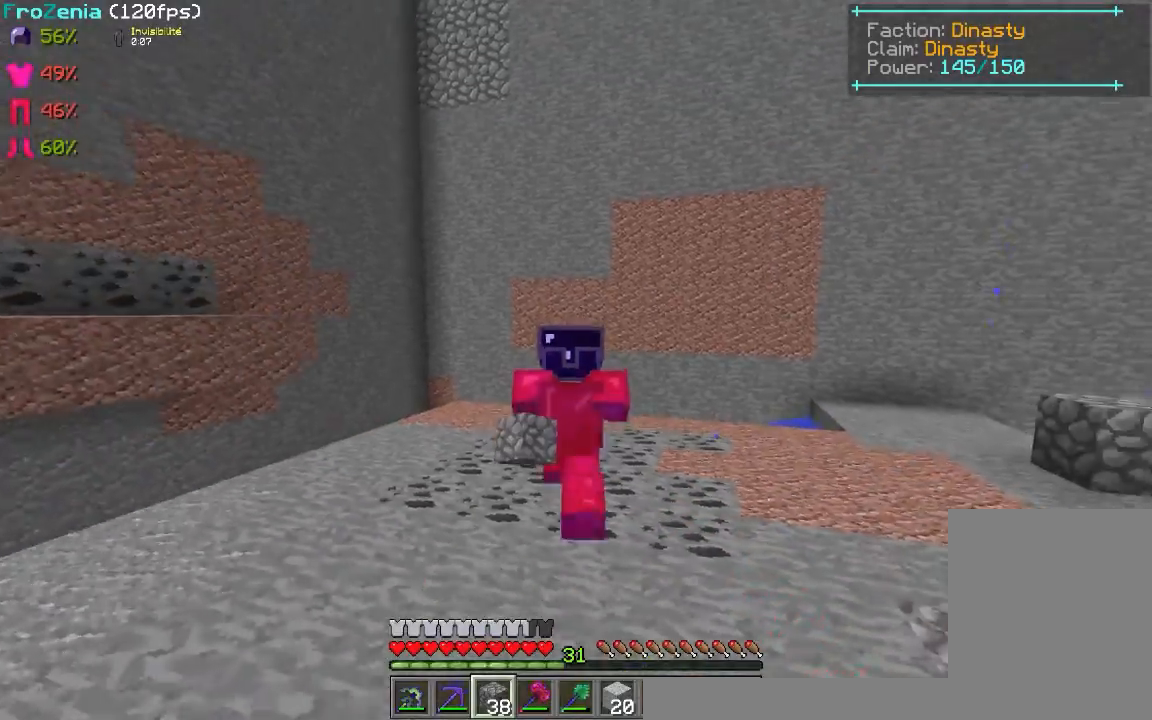
{"keys": ["z"], "mouse": [], "events": []}
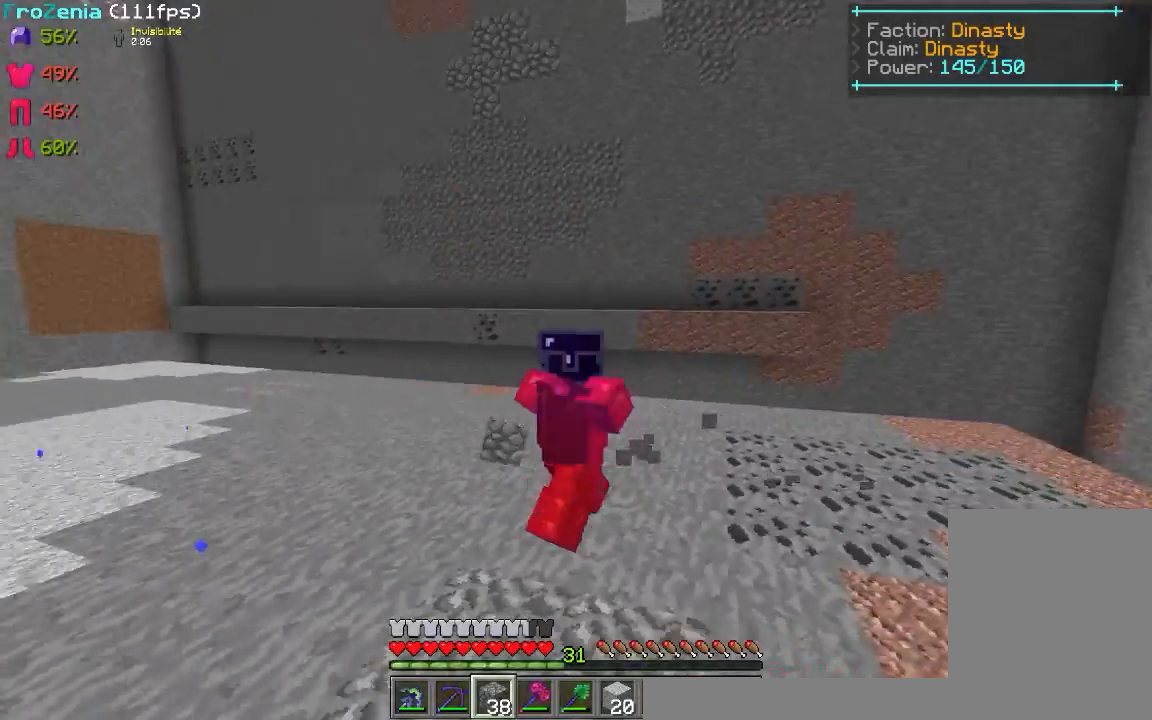
{"keys": ["z"], "mouse": [], "events": []}